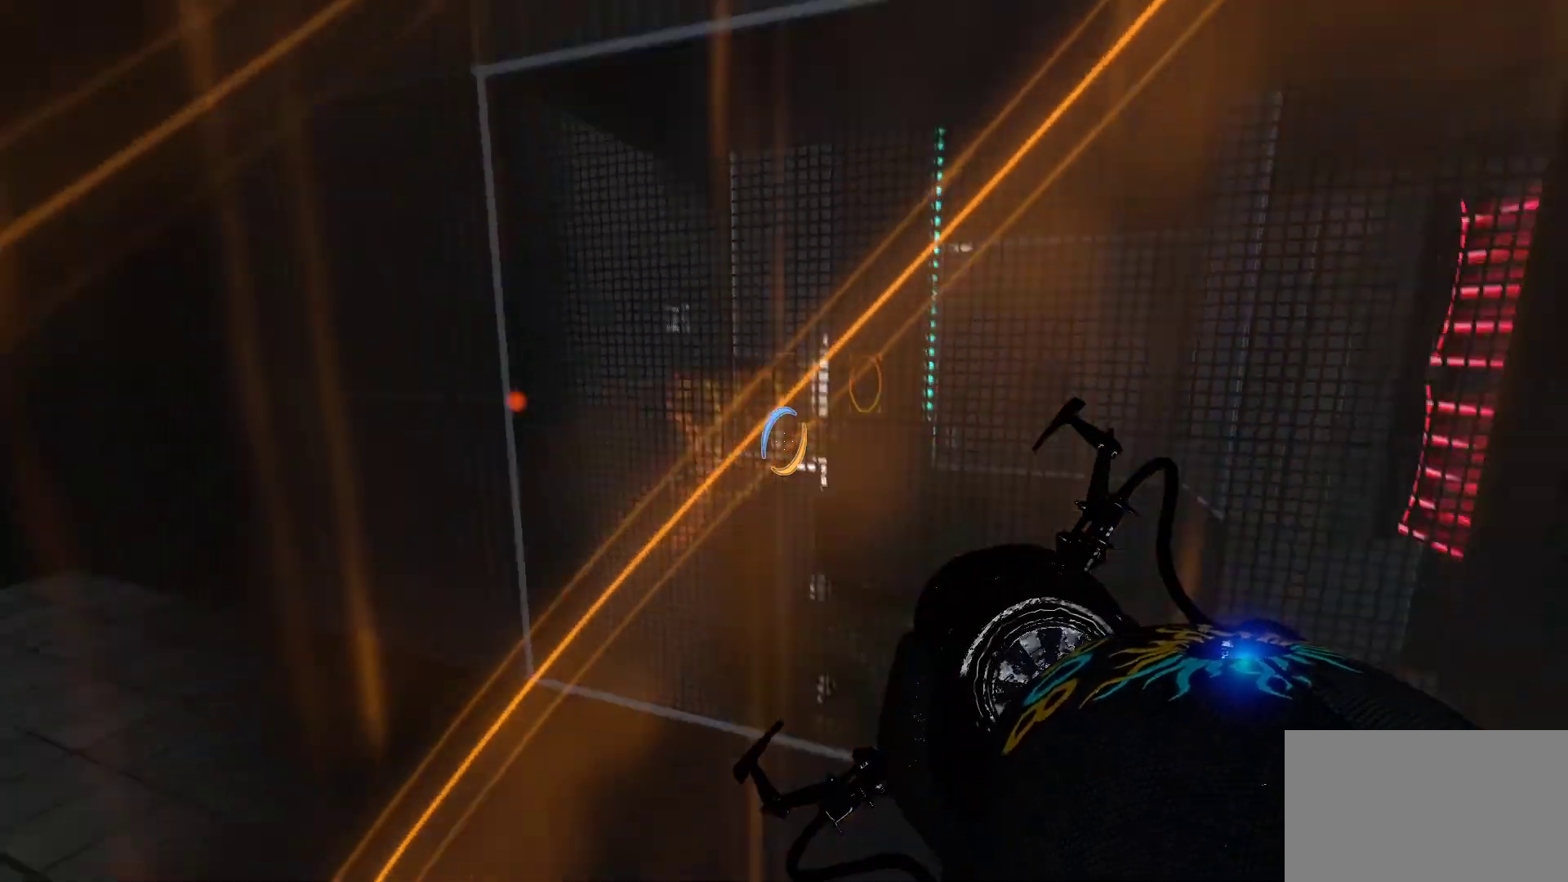
Gameplay with keyboard and mouse; each line is a JSON object with the keys and mouse buttons held at the frame after it. "events" lists presses ("down") and releases ("up") of "1", "2", "3", "4", "5", "a", "alt", "c", "caps_lock", "ctrl", "d", "e", "f", "g", "q", "r", "s", "shift", "space", "t", "tab", "v", "w", "x", "z", "mouse_left", "mouse_wheel" and "mouse_right" between this image and that frame as [ms after this image, input, new state], when the widget could be followed in between. "mouse_left", "mouse_wheel", "mouse_right" = the "left", "wheel", "right" buttons of the "mouse" list. No other keys are recorded. "wheel" means that the mouse wheel is clicked or scrolled. Not read: mouse_move.
{"keys": ["w"], "mouse": [], "events": [[400, "w", "down"]]}
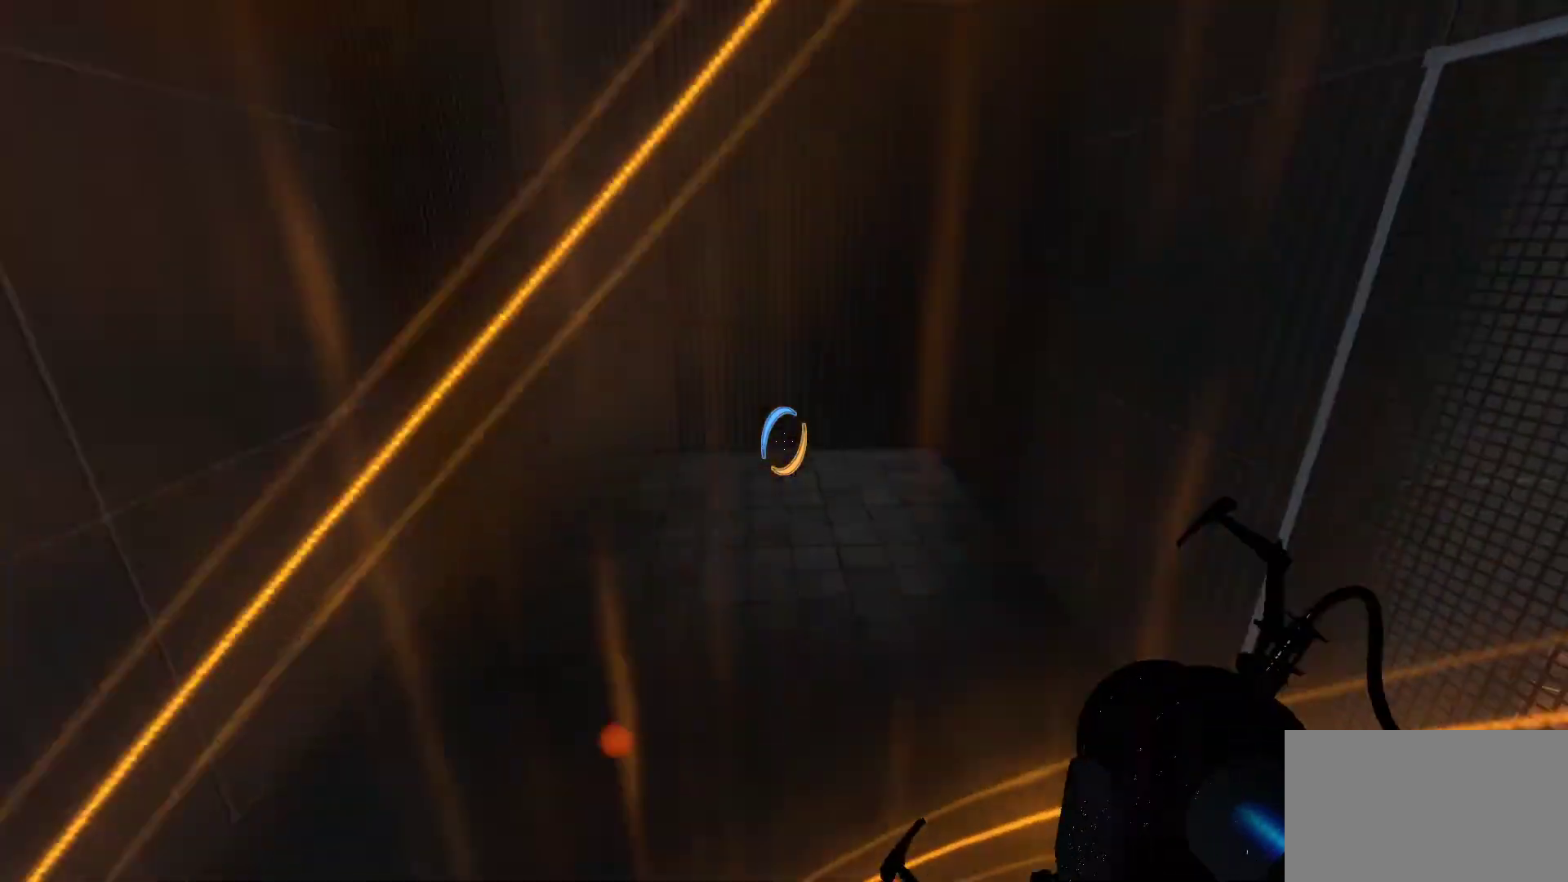
{"keys": ["w"], "mouse": [], "events": []}
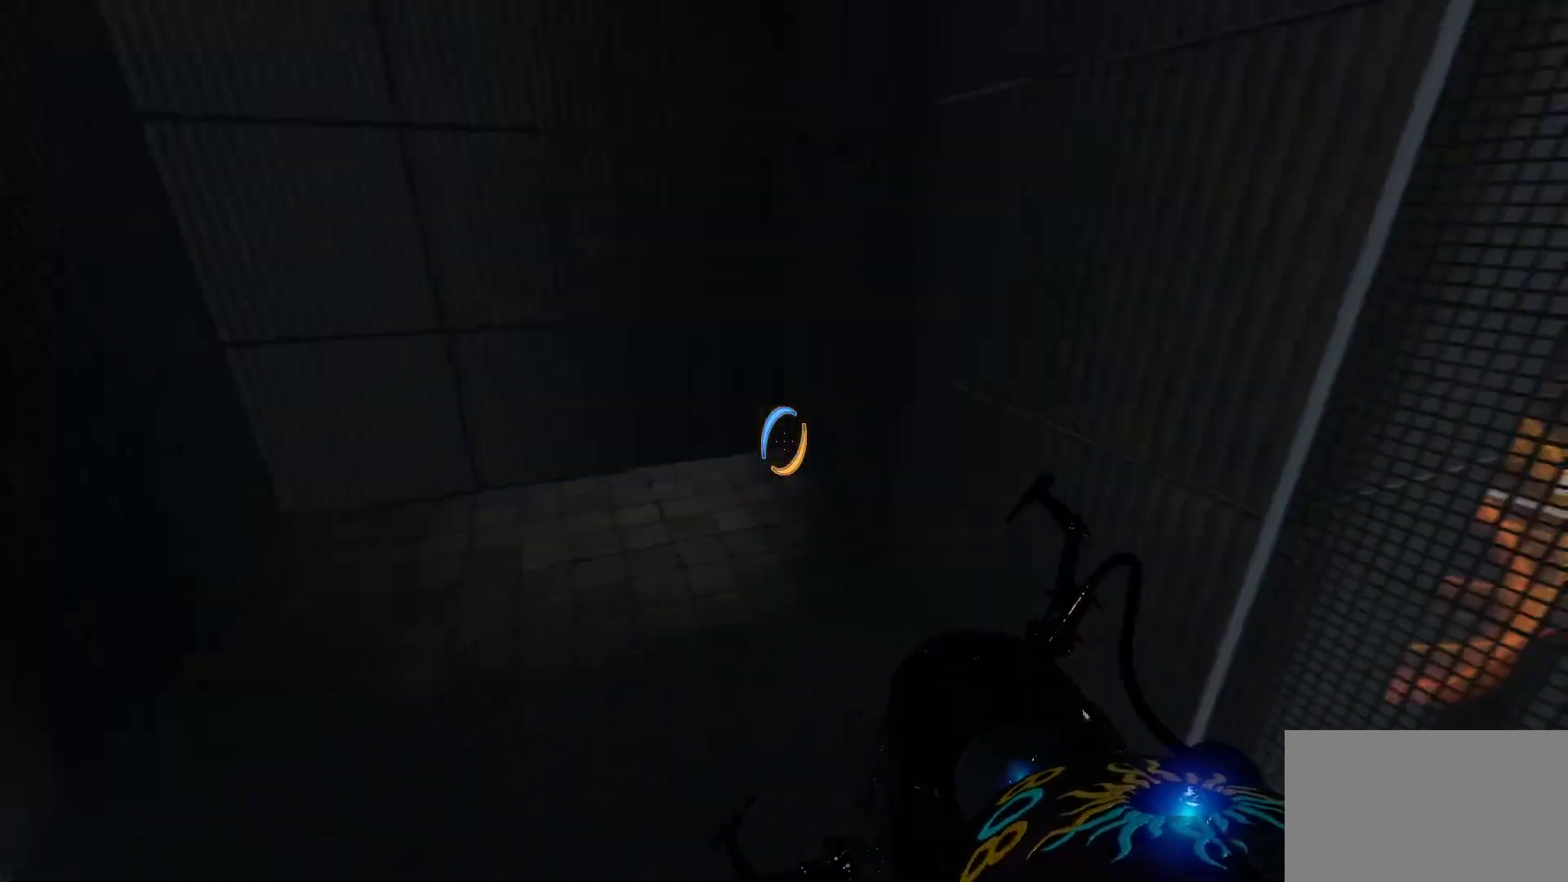
{"keys": ["a", "w"], "mouse": [], "events": [[100, "a", "down"]]}
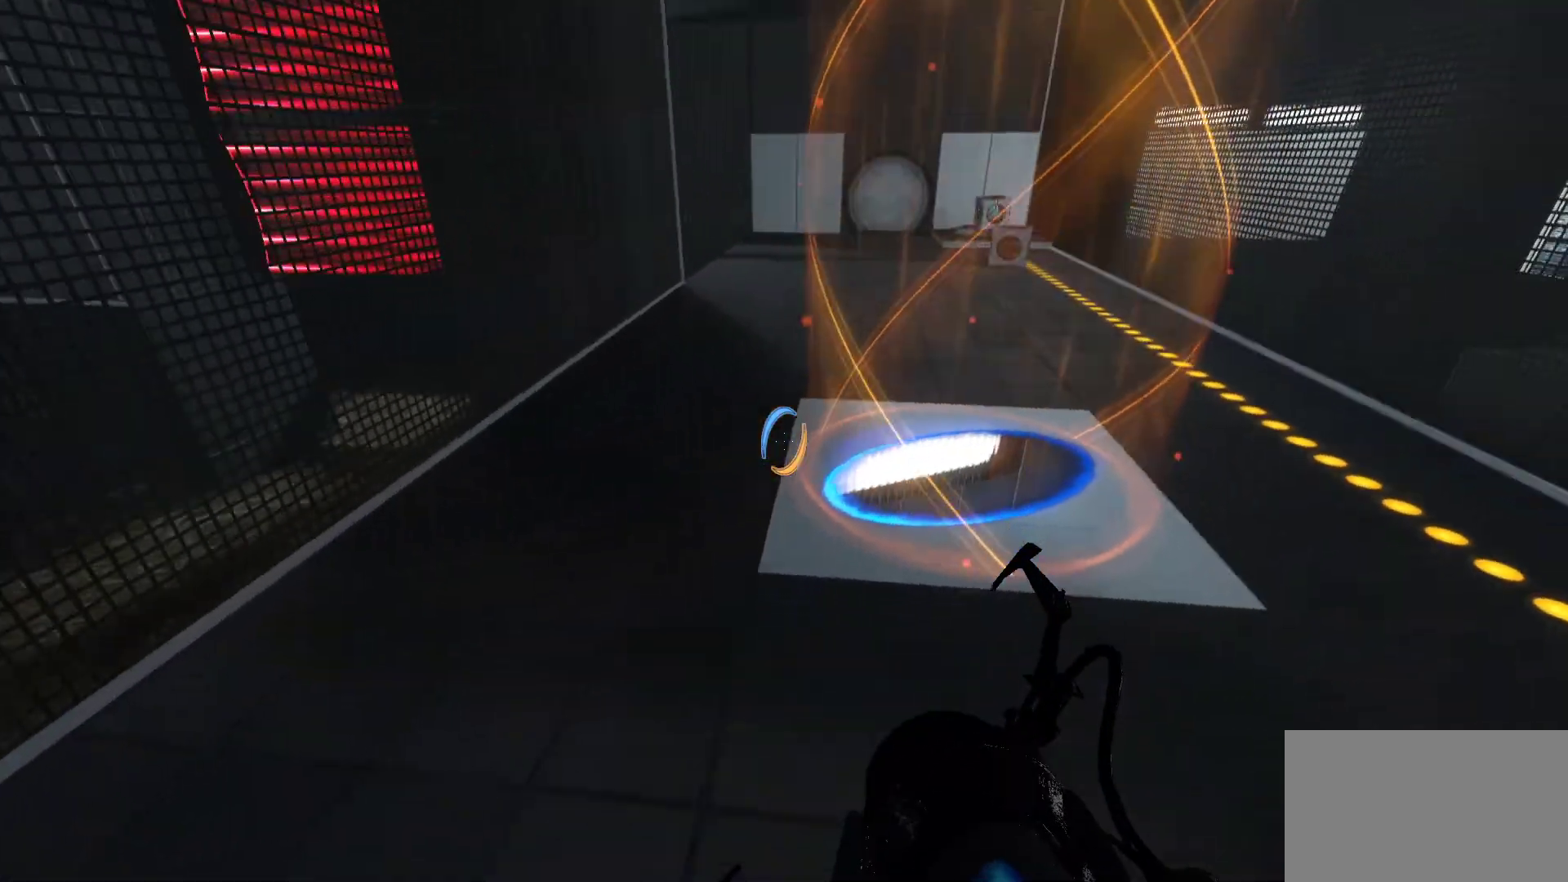
{"keys": [], "mouse": [], "events": [[167, "a", "up"], [167, "w", "up"]]}